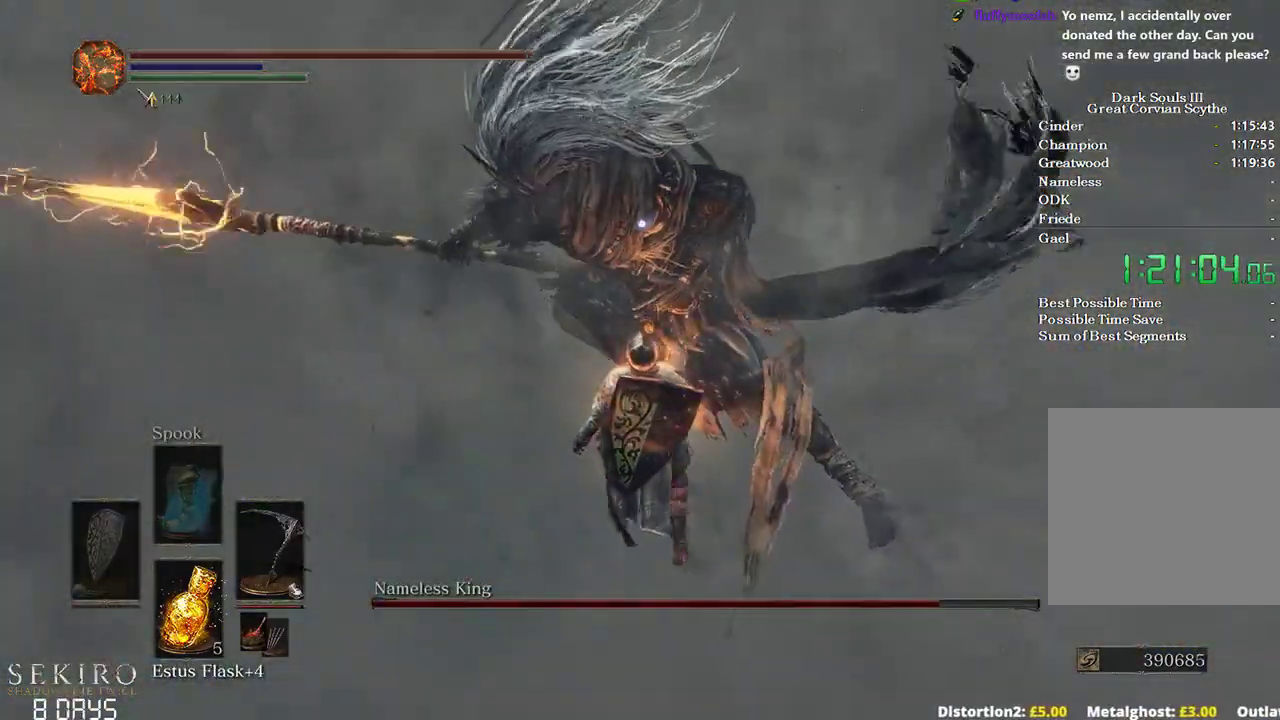
Gameplay with a controller (Xbox layout); each line is a JSON object with the inputs held at the frame after it. "events" lists button and stick changes between this image and that frame as [ms after this image, input, new state], when the widget could be followed in between.
{"buttons": [], "left_stick": "right", "right_stick": "center", "events": []}
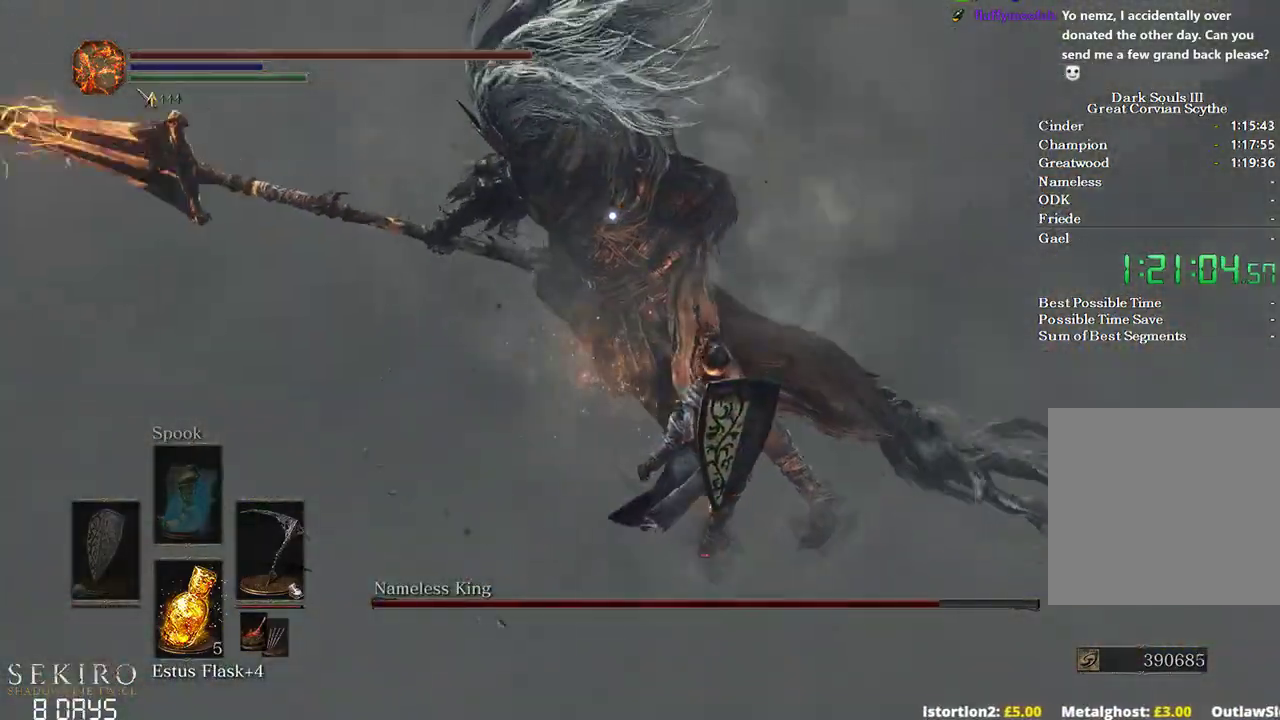
{"buttons": [], "left_stick": "up-right", "right_stick": "center", "events": [[50, "R1", "down"], [50, "left_stick", "up-right"], [167, "R1", "up"], [250, "R1", "down"], [350, "R1", "up"]]}
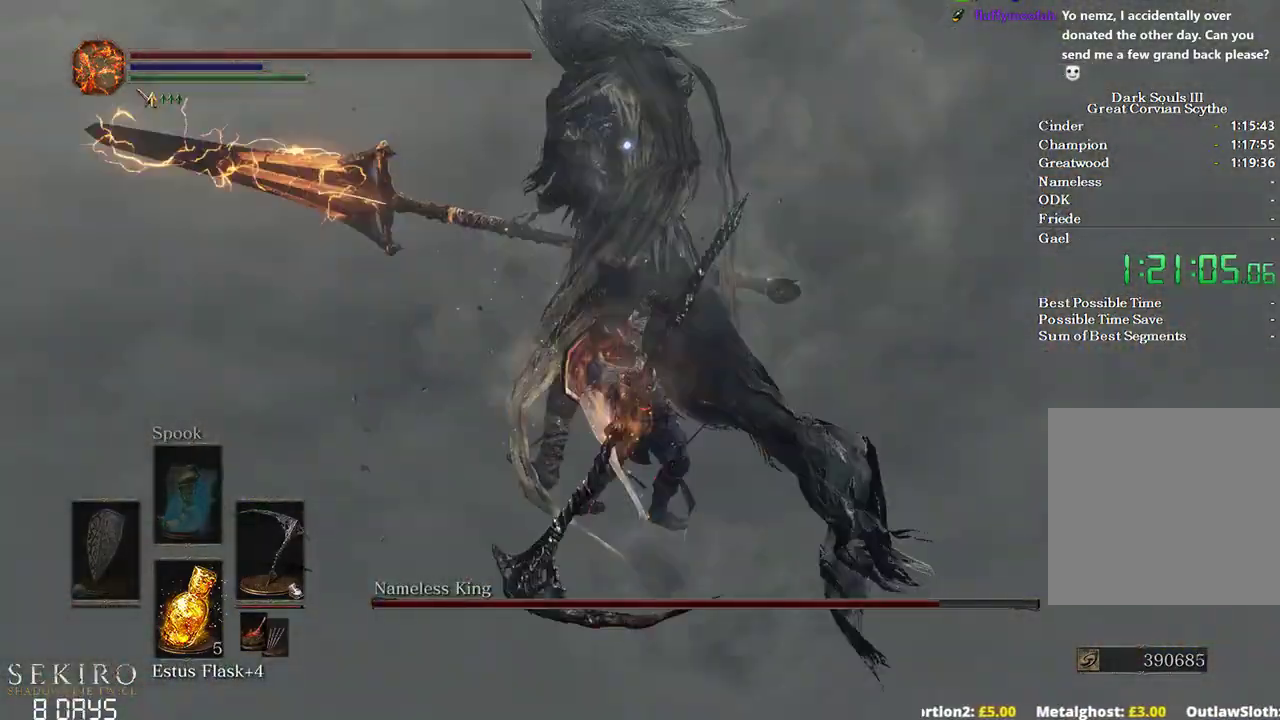
{"buttons": [], "left_stick": "up-right", "right_stick": "center", "events": []}
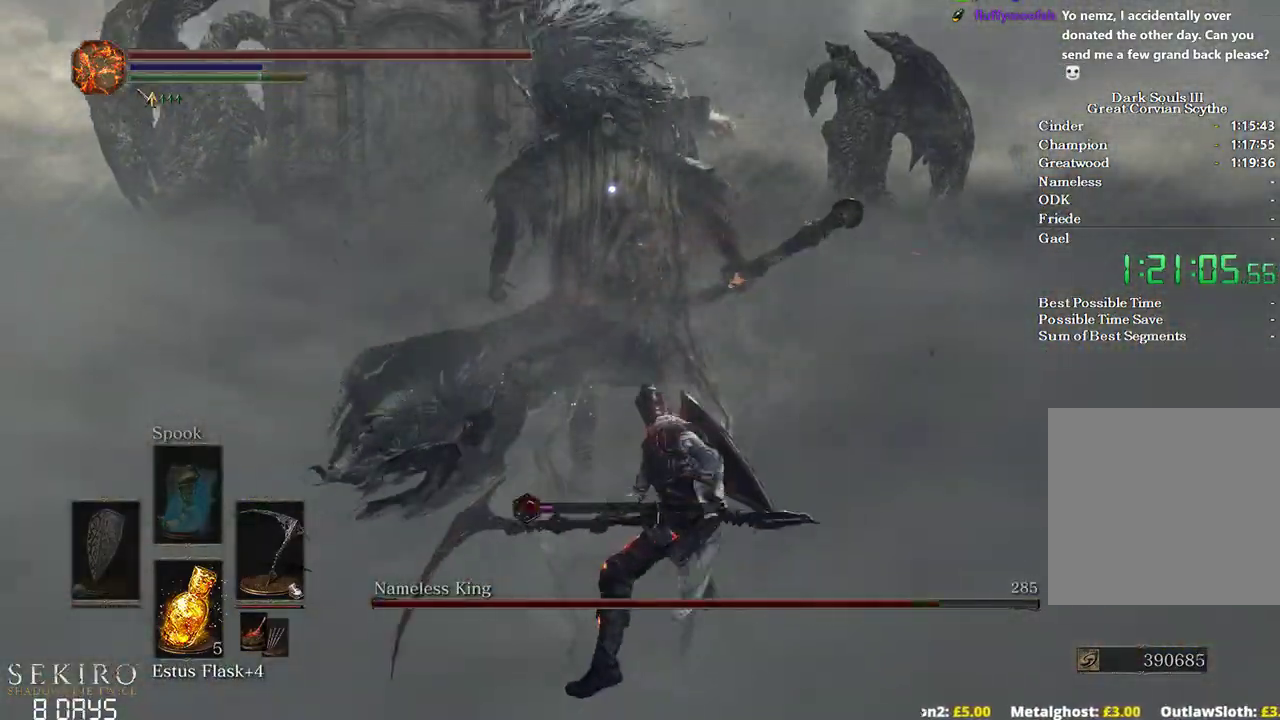
{"buttons": [], "left_stick": "up-right", "right_stick": "center", "events": [[217, "R1", "down"], [317, "R1", "up"]]}
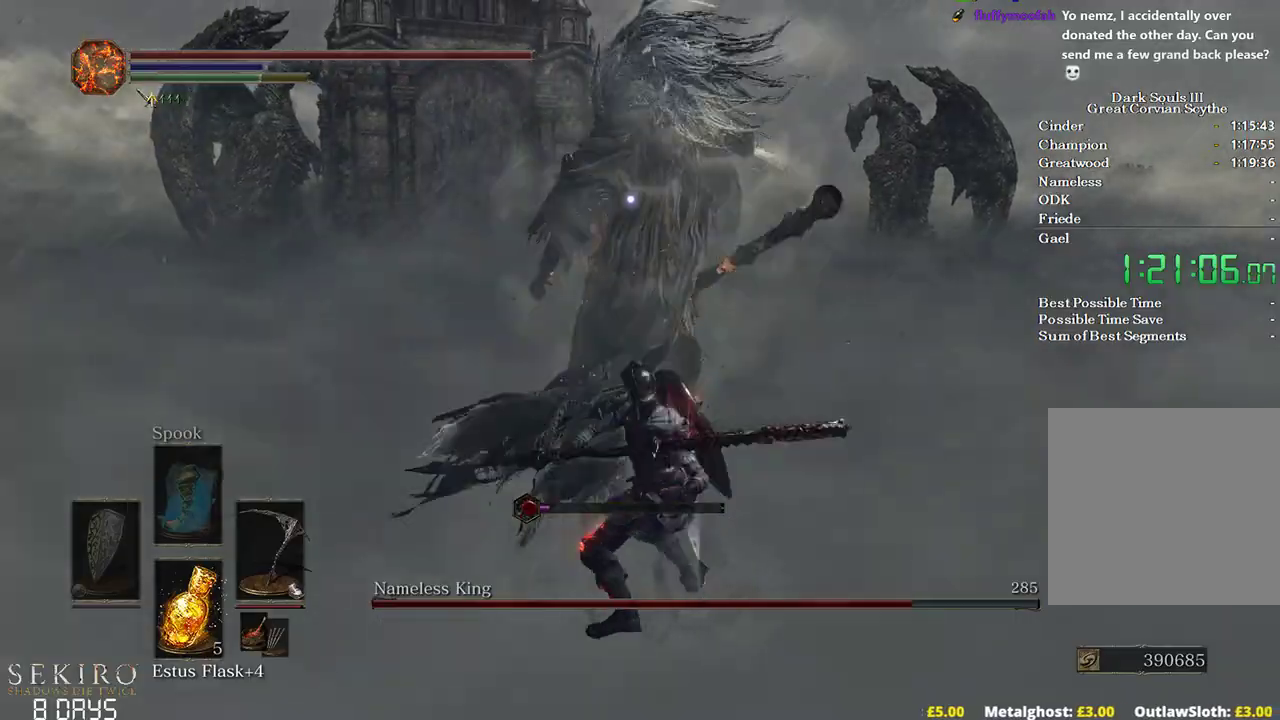
{"buttons": [], "left_stick": "up-right", "right_stick": "center", "events": []}
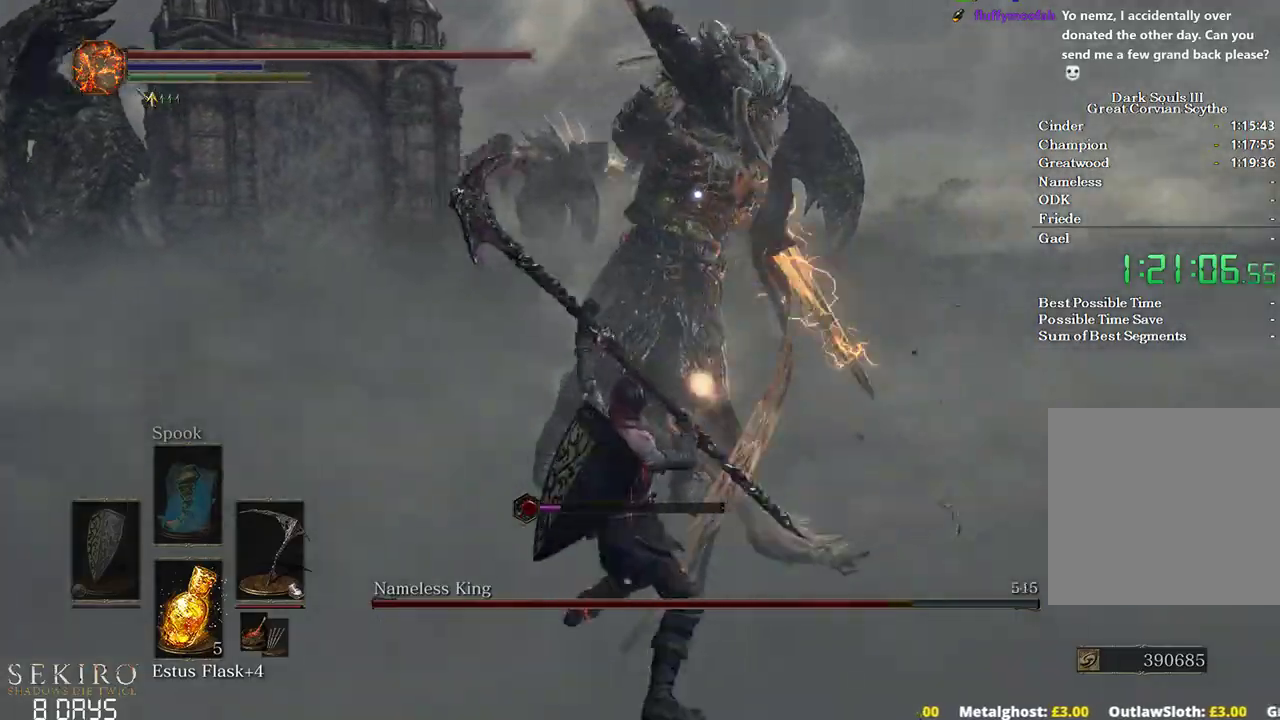
{"buttons": ["B"], "left_stick": "up-right", "right_stick": "center", "events": [[200, "B", "down"]]}
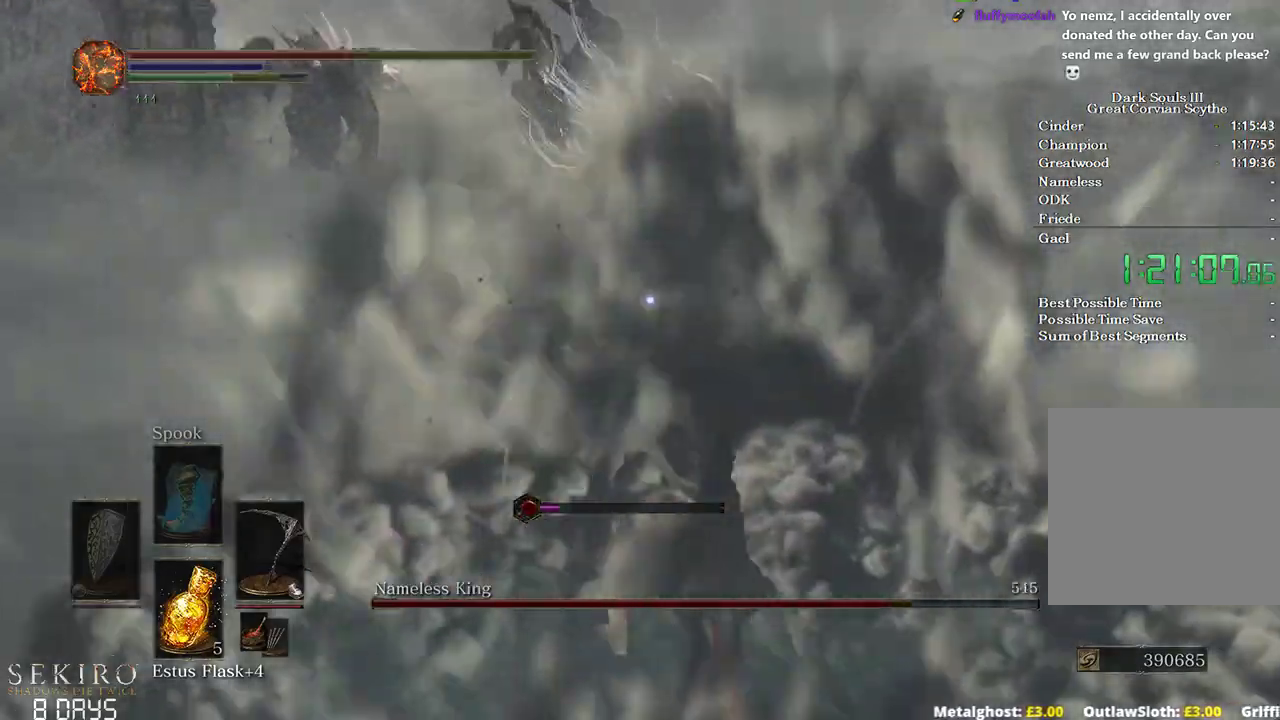
{"buttons": [], "left_stick": "up-right", "right_stick": "center", "events": [[350, "B", "up"], [367, "B", "down"], [383, "B", "up"]]}
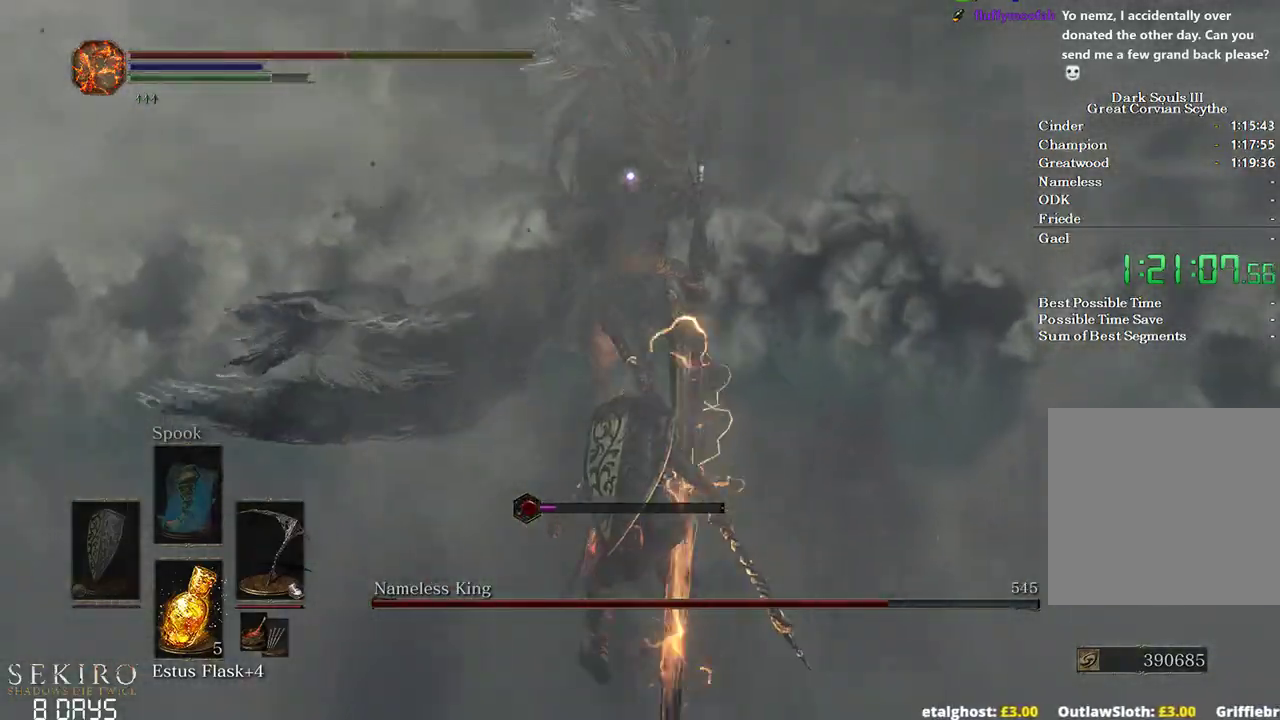
{"buttons": [], "left_stick": "up-right", "right_stick": "center", "events": [[200, "R1", "down"], [350, "R1", "up"]]}
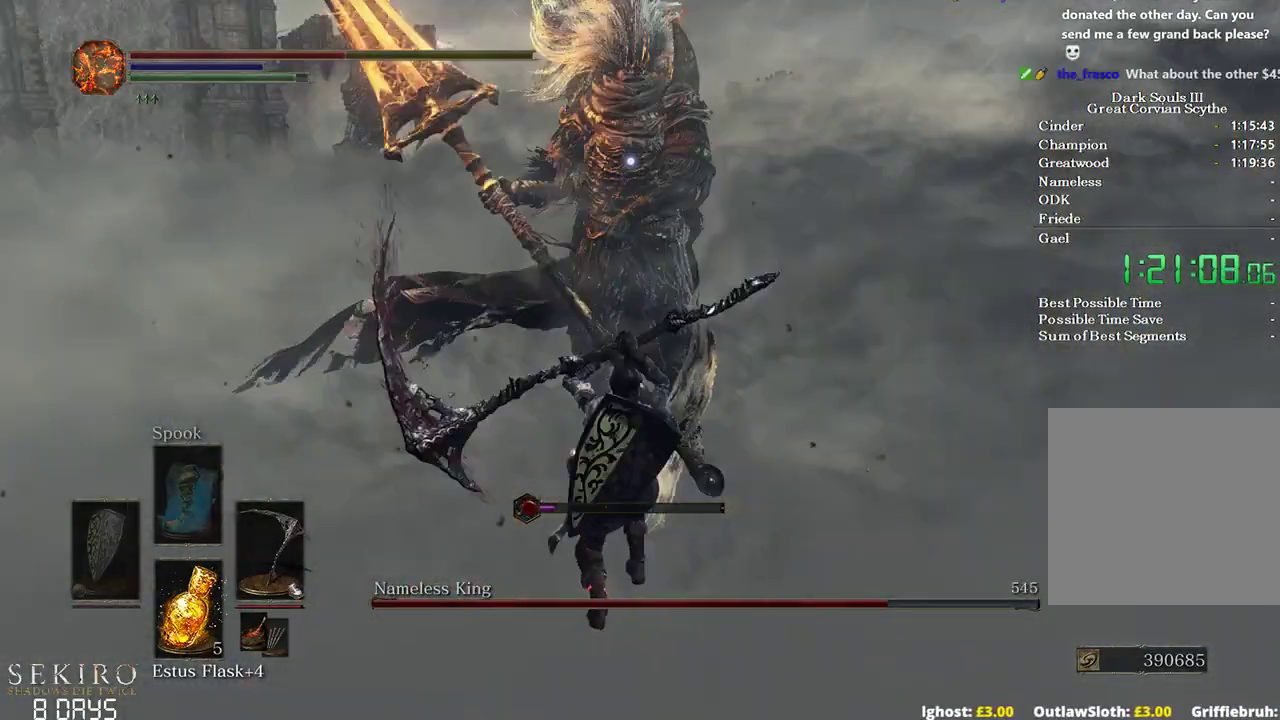
{"buttons": [], "left_stick": "up-right", "right_stick": "center", "events": []}
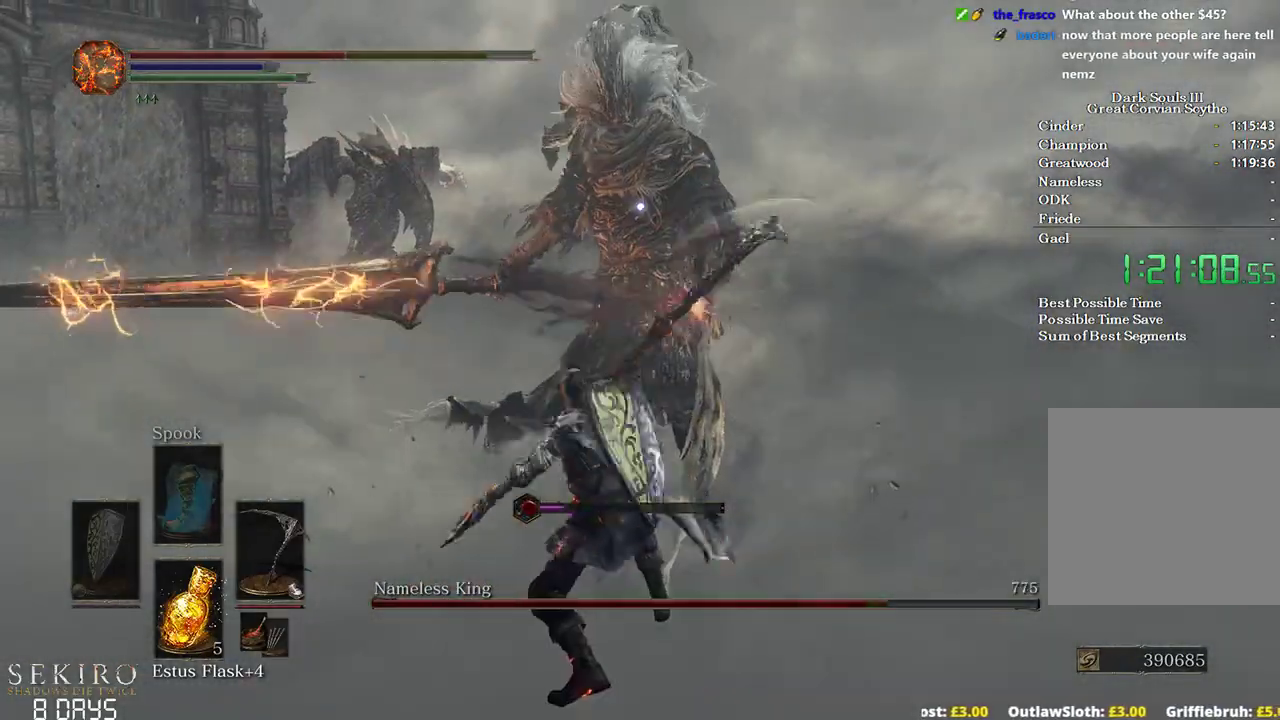
{"buttons": [], "left_stick": "up-right", "right_stick": "center", "events": [[383, "B", "down"], [467, "B", "up"]]}
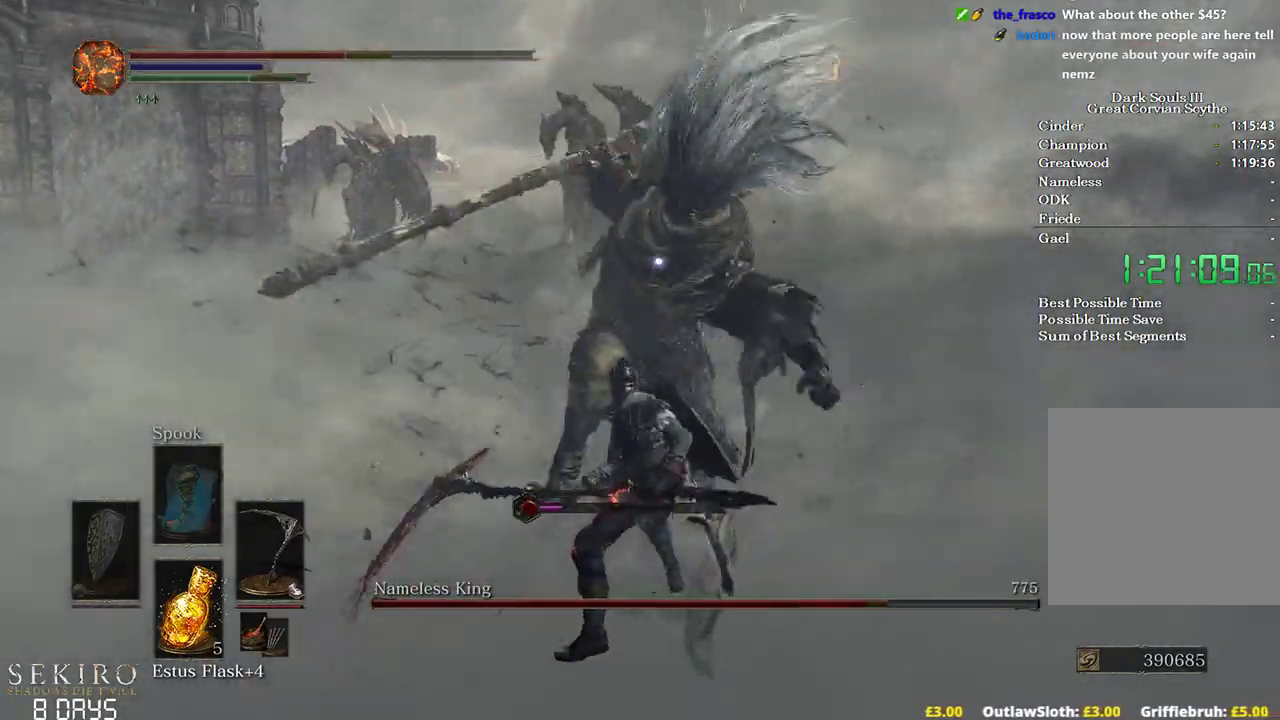
{"buttons": [], "left_stick": "up-right", "right_stick": "center", "events": []}
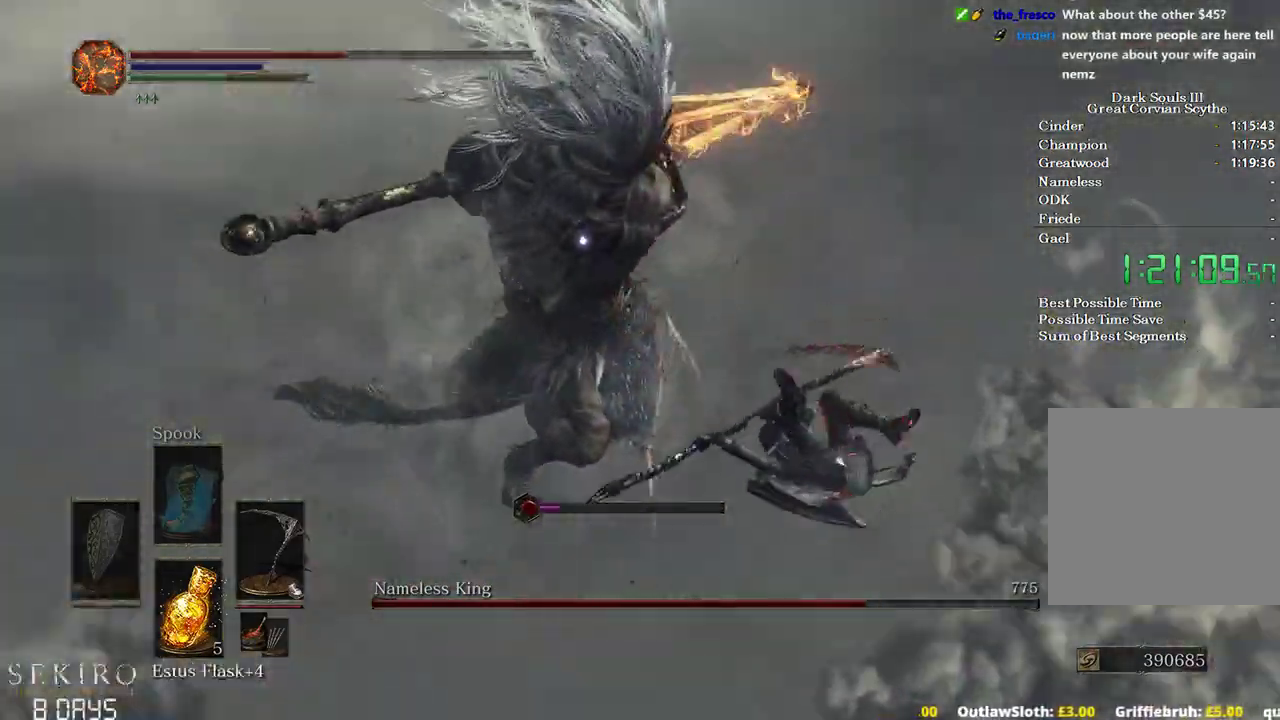
{"buttons": [], "left_stick": "up", "right_stick": "center", "events": [[250, "B", "down"], [250, "left_stick", "up"], [433, "B", "up"]]}
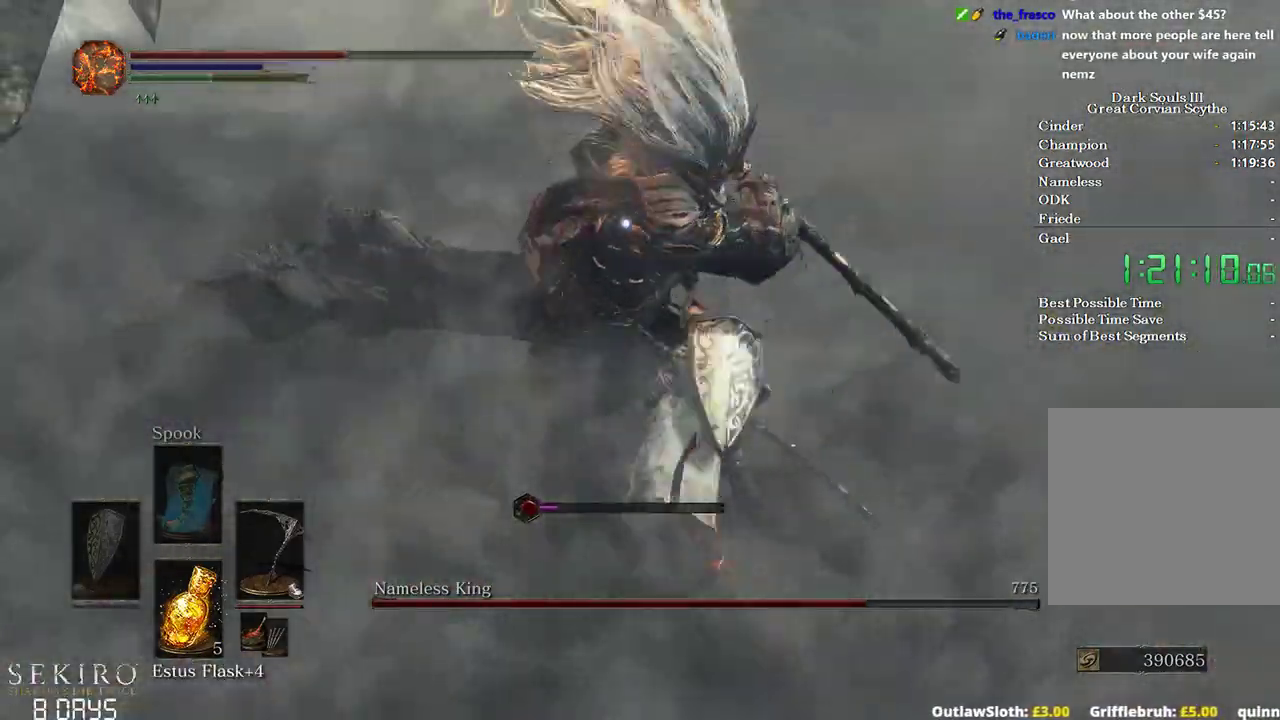
{"buttons": [], "left_stick": "up", "right_stick": "center", "events": []}
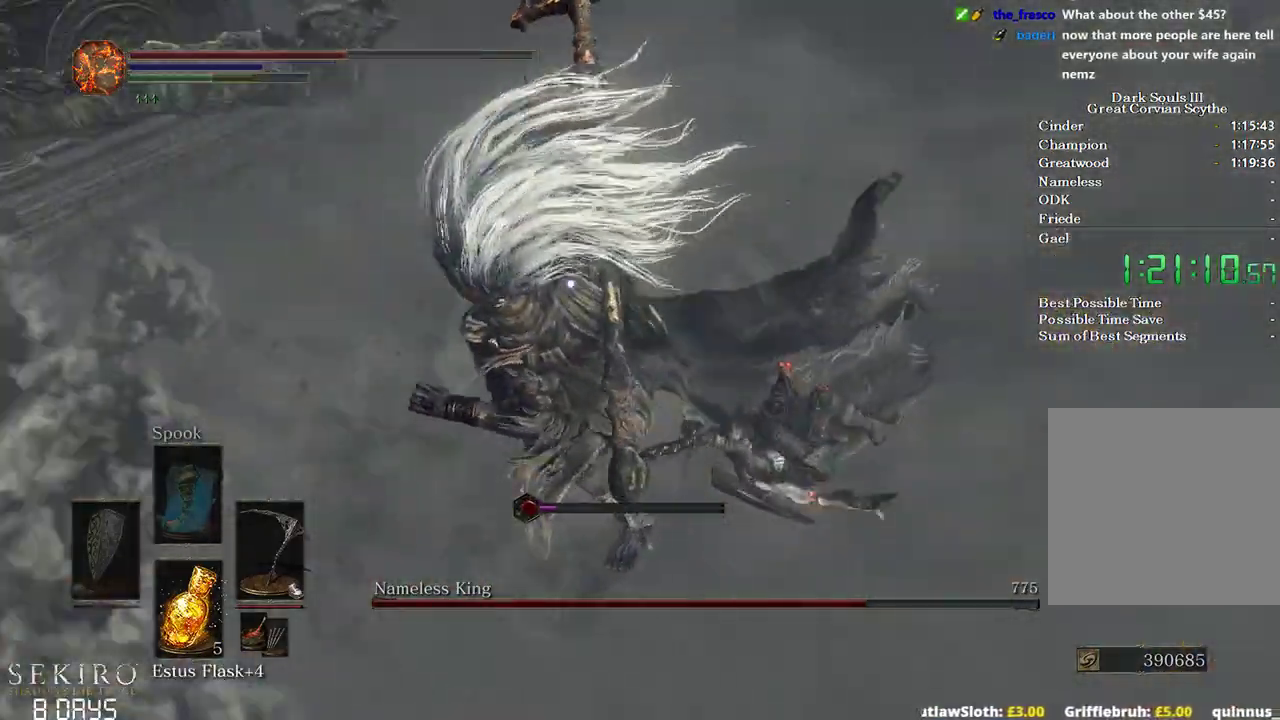
{"buttons": [], "left_stick": "up-right", "right_stick": "center", "events": [[267, "left_stick", "up-right"]]}
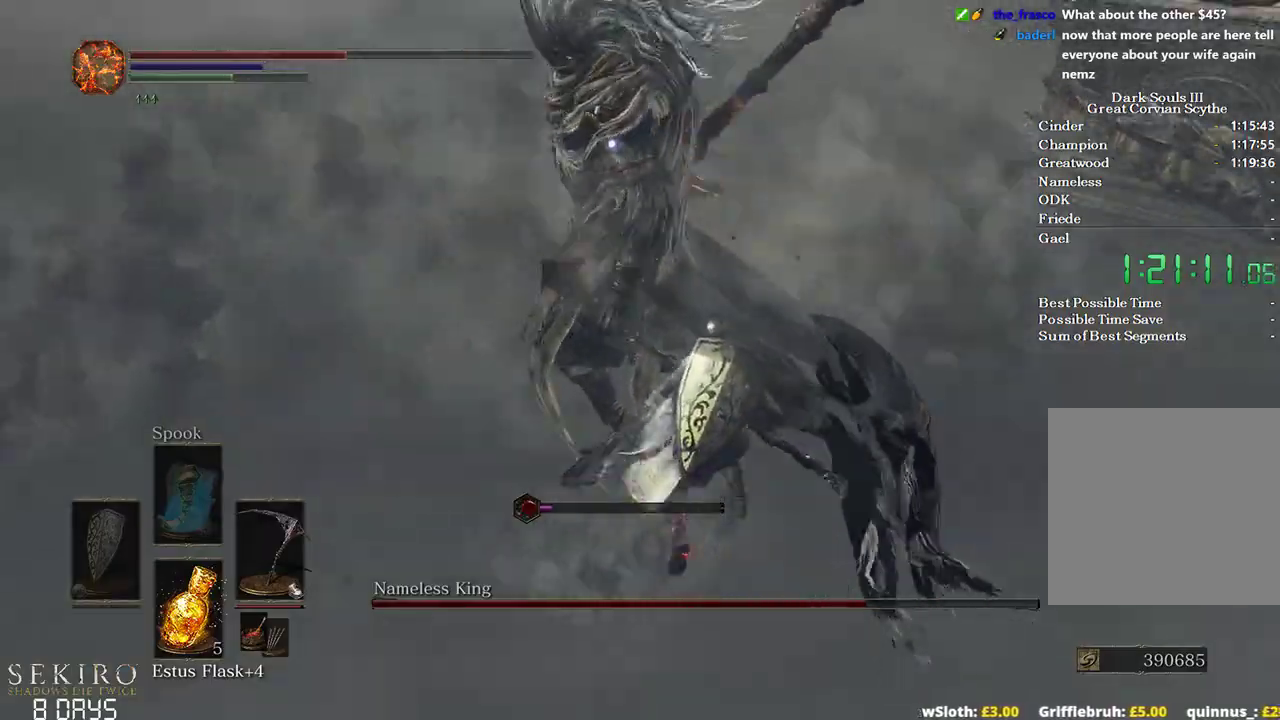
{"buttons": [], "left_stick": "up-right", "right_stick": "center", "events": []}
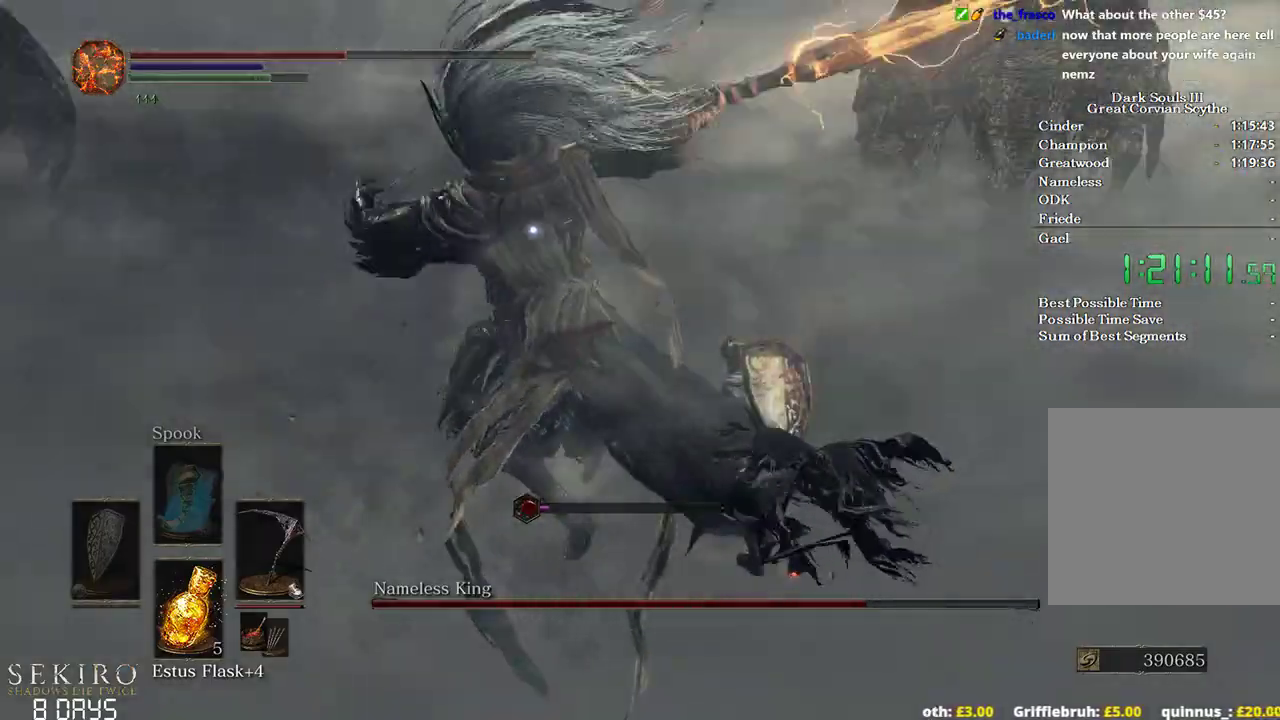
{"buttons": ["B"], "left_stick": "down-right", "right_stick": "center", "events": [[33, "B", "down"], [133, "B", "up"], [150, "left_stick", "down-right"], [483, "B", "down"]]}
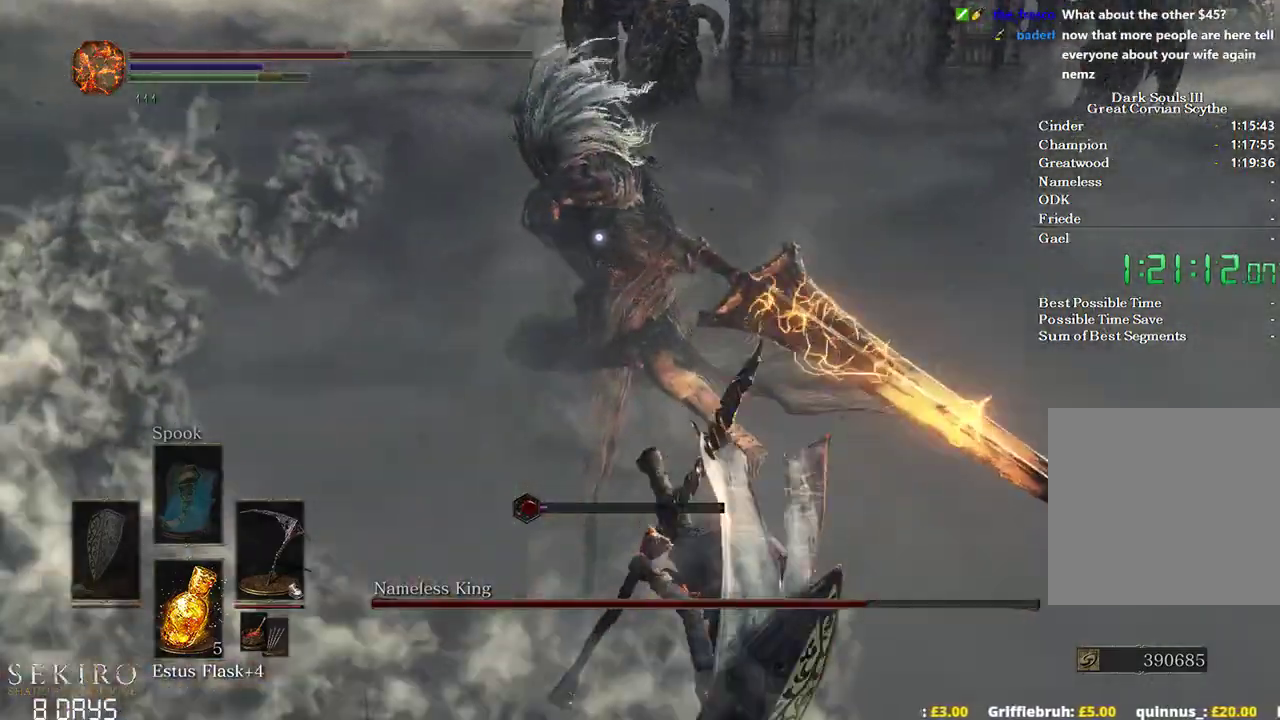
{"buttons": ["B"], "left_stick": "down", "right_stick": "center", "events": [[183, "left_stick", "down"]]}
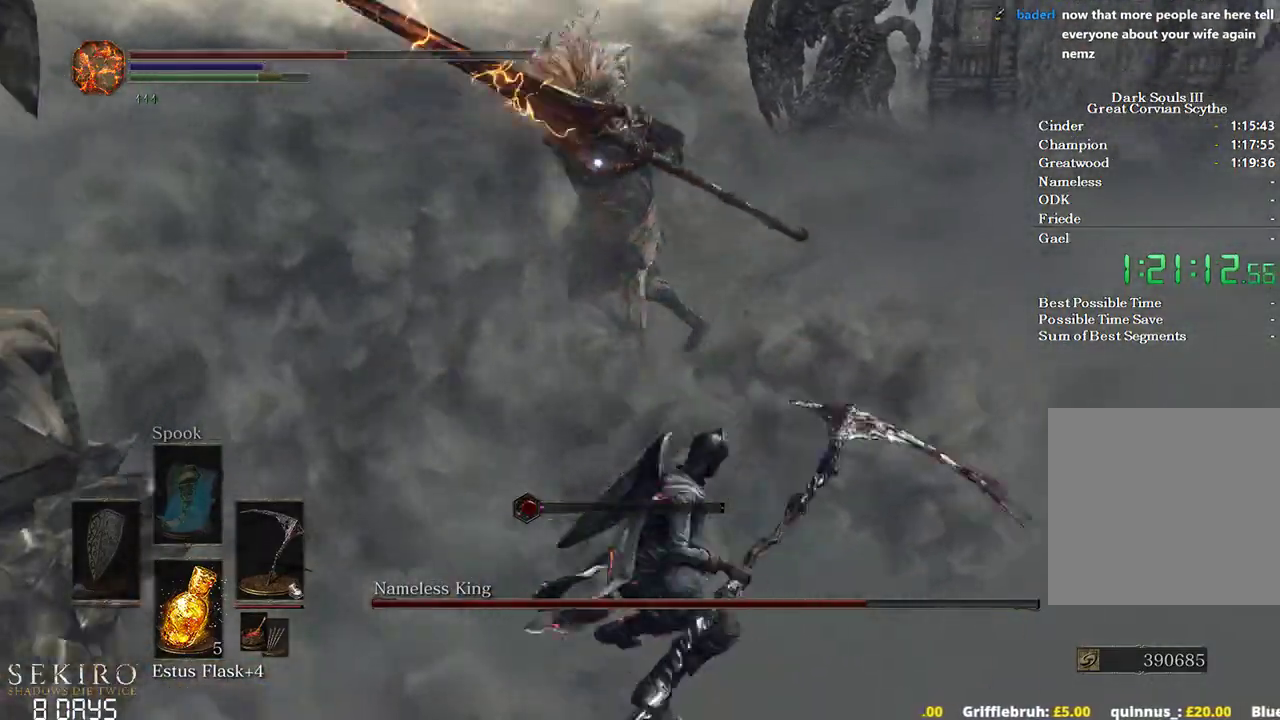
{"buttons": [], "left_stick": "down", "right_stick": "center", "events": [[117, "X", "down"], [267, "X", "up"], [450, "B", "up"]]}
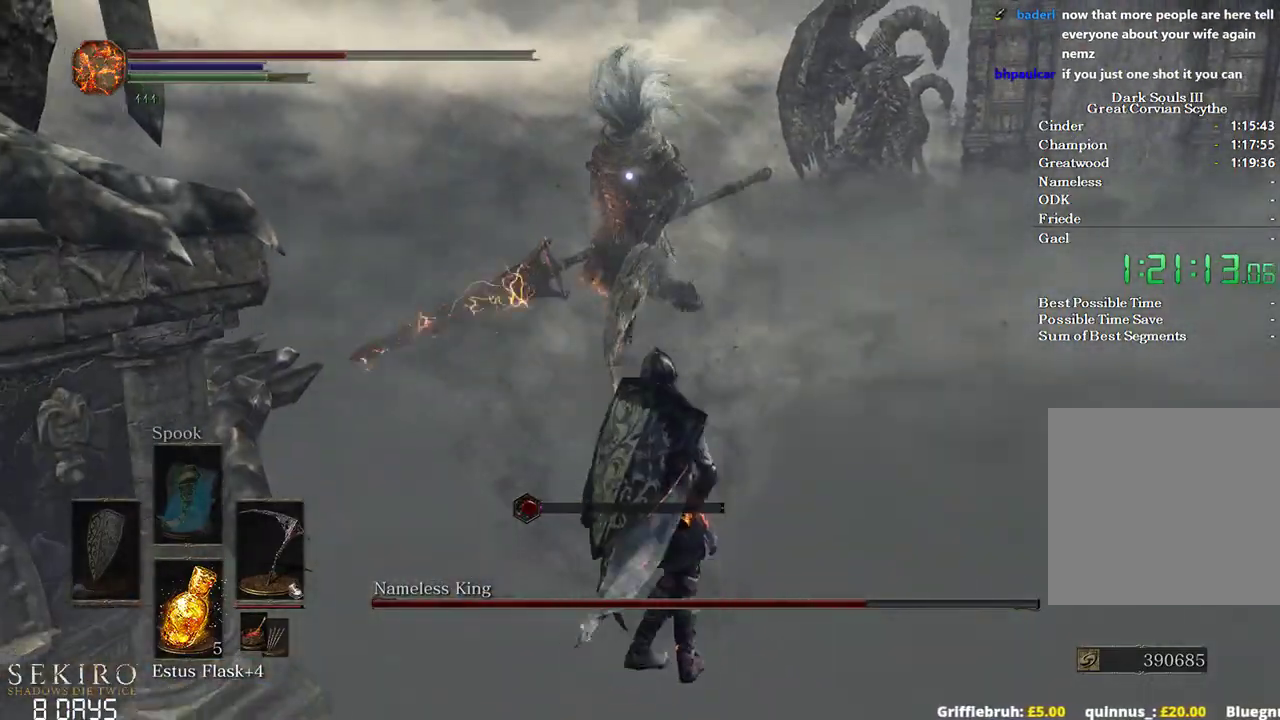
{"buttons": [], "left_stick": "down-right", "right_stick": "center", "events": [[500, "left_stick", "down-right"]]}
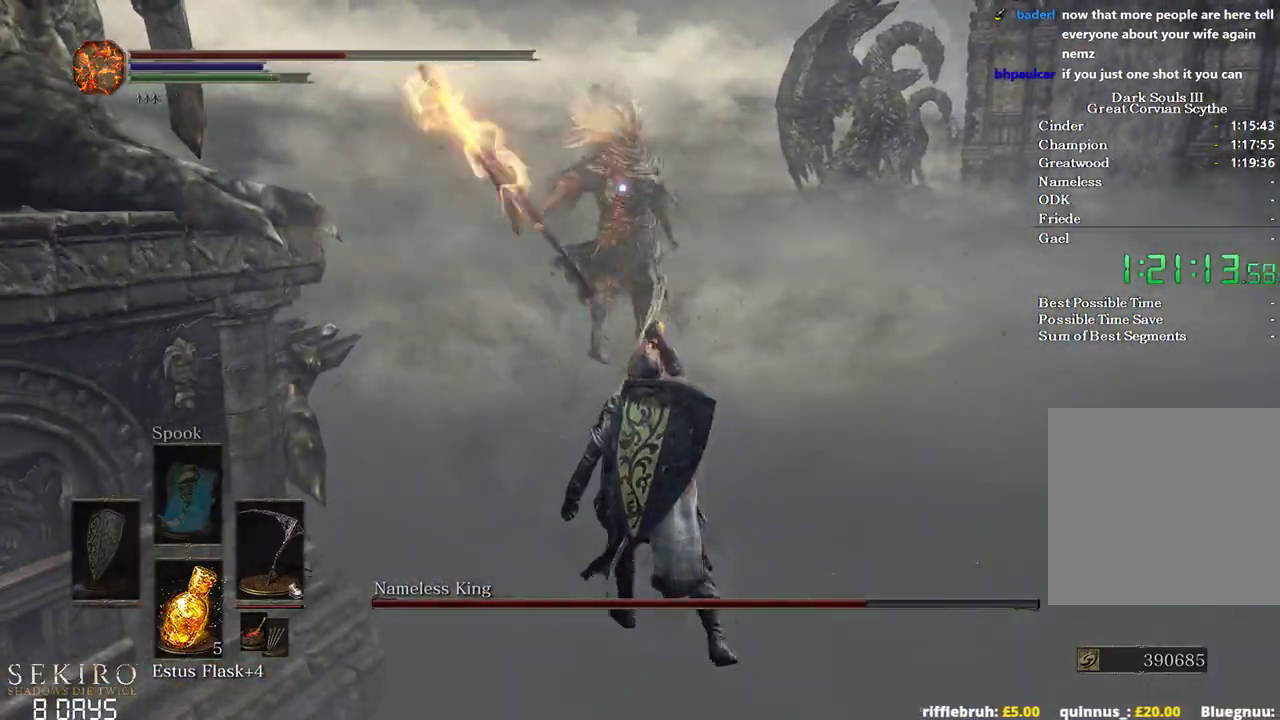
{"buttons": [], "left_stick": "down-right", "right_stick": "center", "events": []}
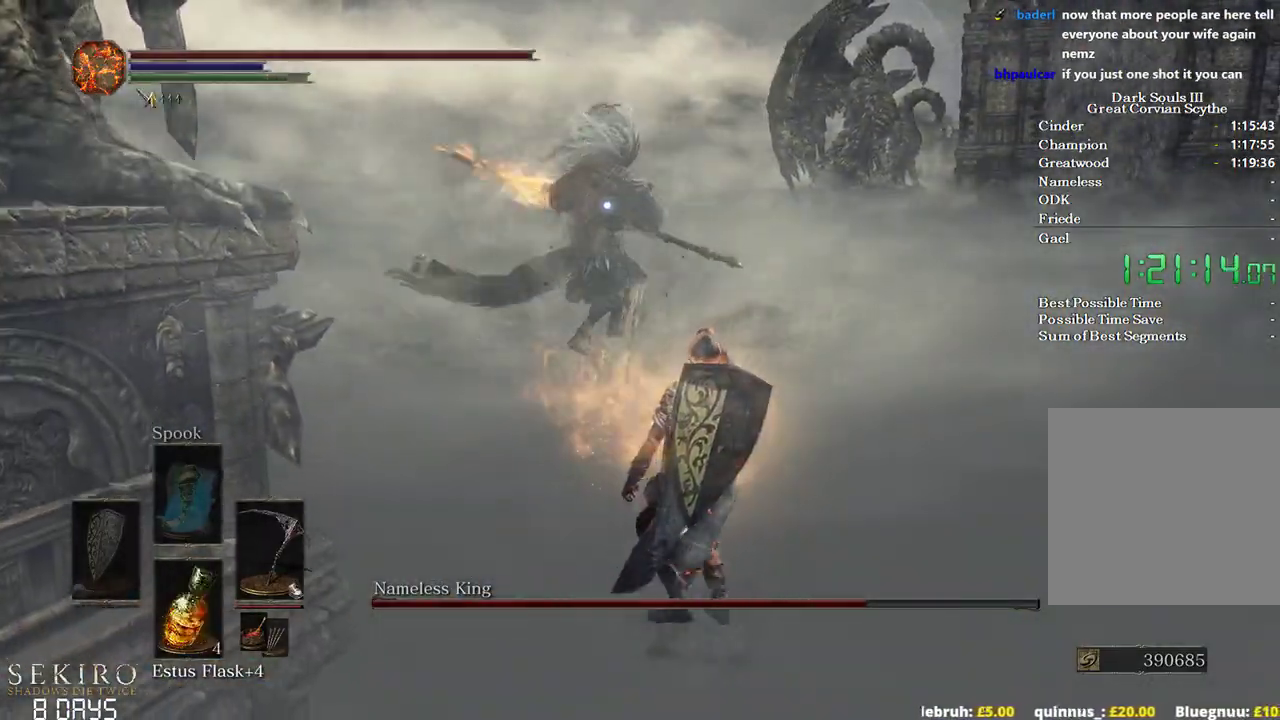
{"buttons": [], "left_stick": "down-right", "right_stick": "center", "events": [[283, "B", "down"], [333, "B", "up"]]}
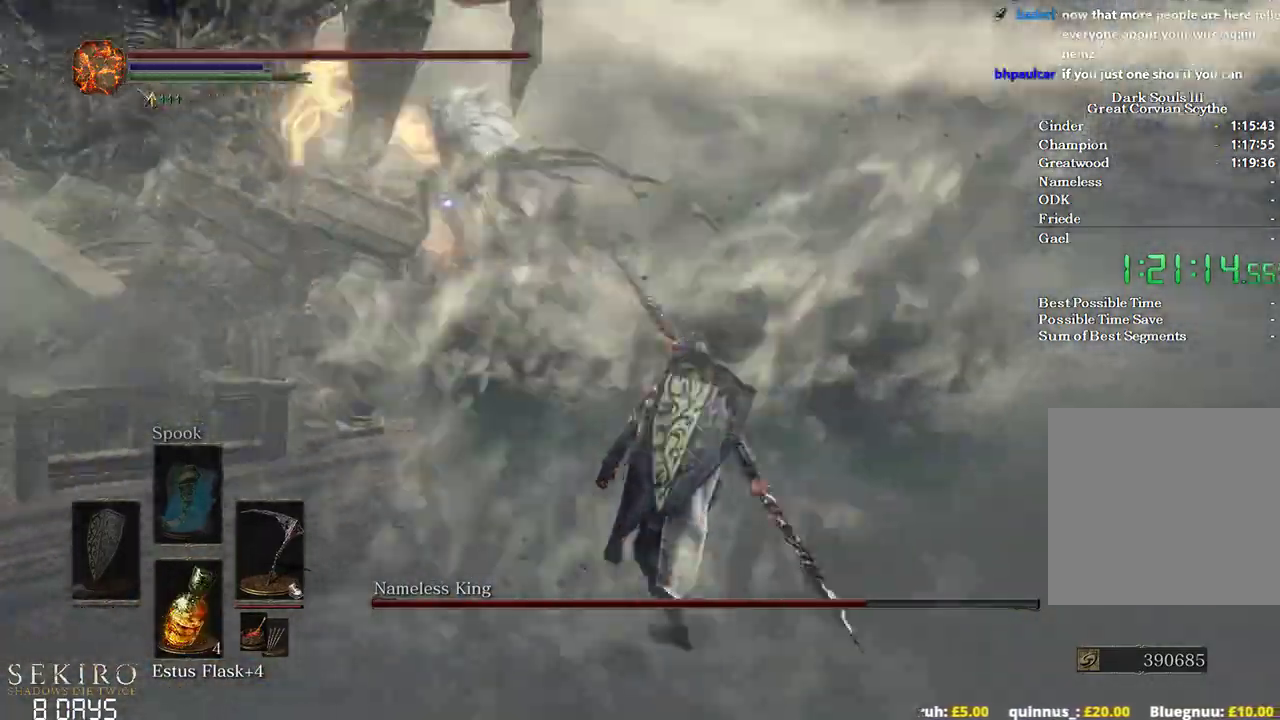
{"buttons": [], "left_stick": "center", "right_stick": "center", "events": [[400, "left_stick", "center"]]}
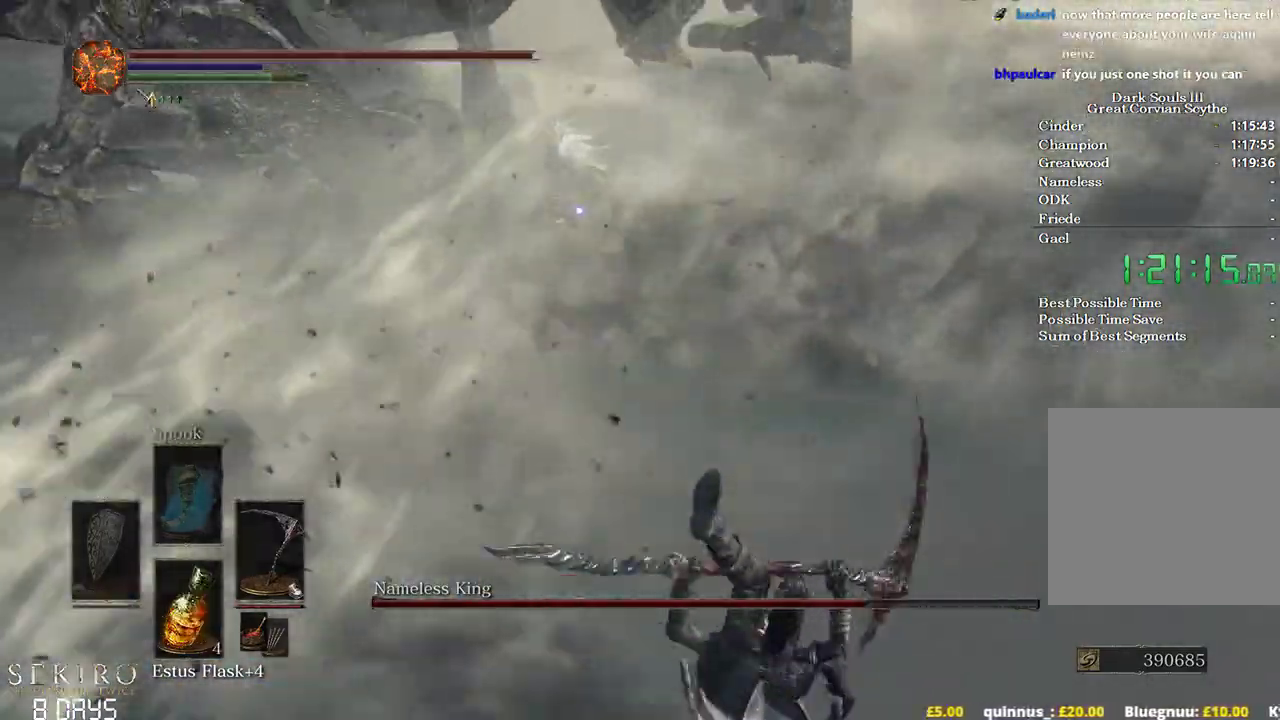
{"buttons": [], "left_stick": "up", "right_stick": "center", "events": [[67, "left_stick", "up"]]}
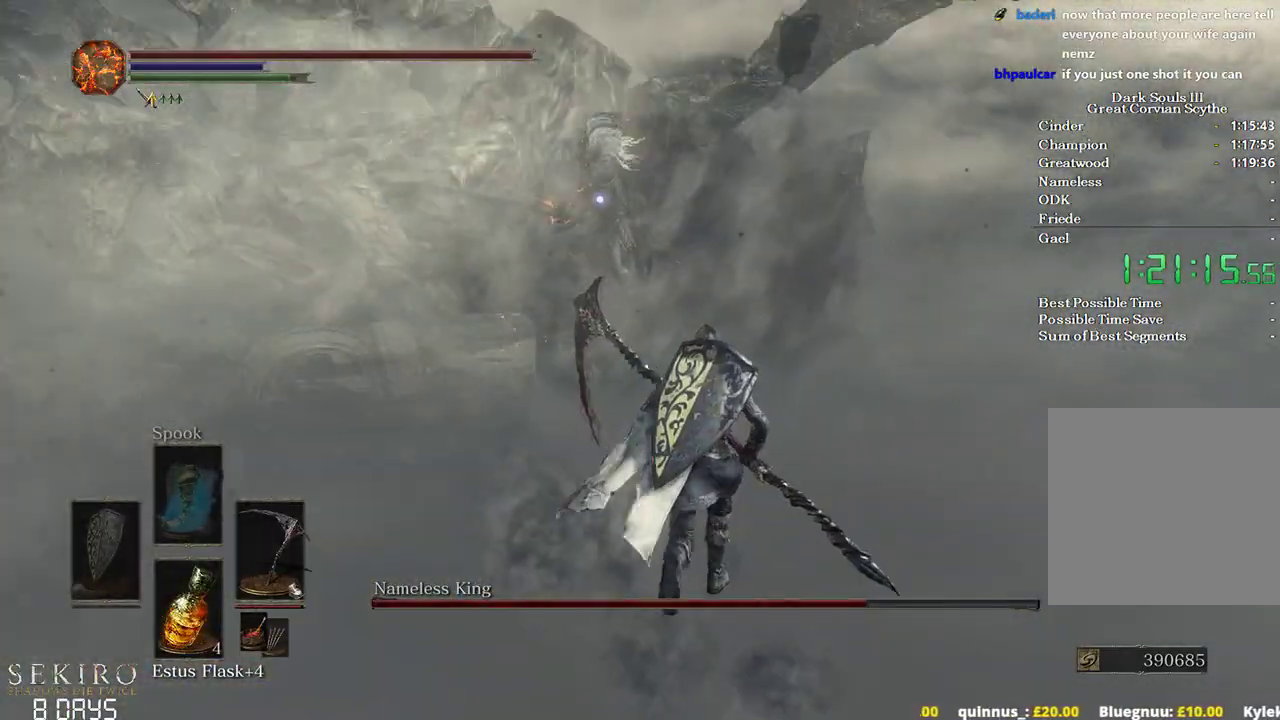
{"buttons": ["B"], "left_stick": "up", "right_stick": "center", "events": [[83, "B", "down"]]}
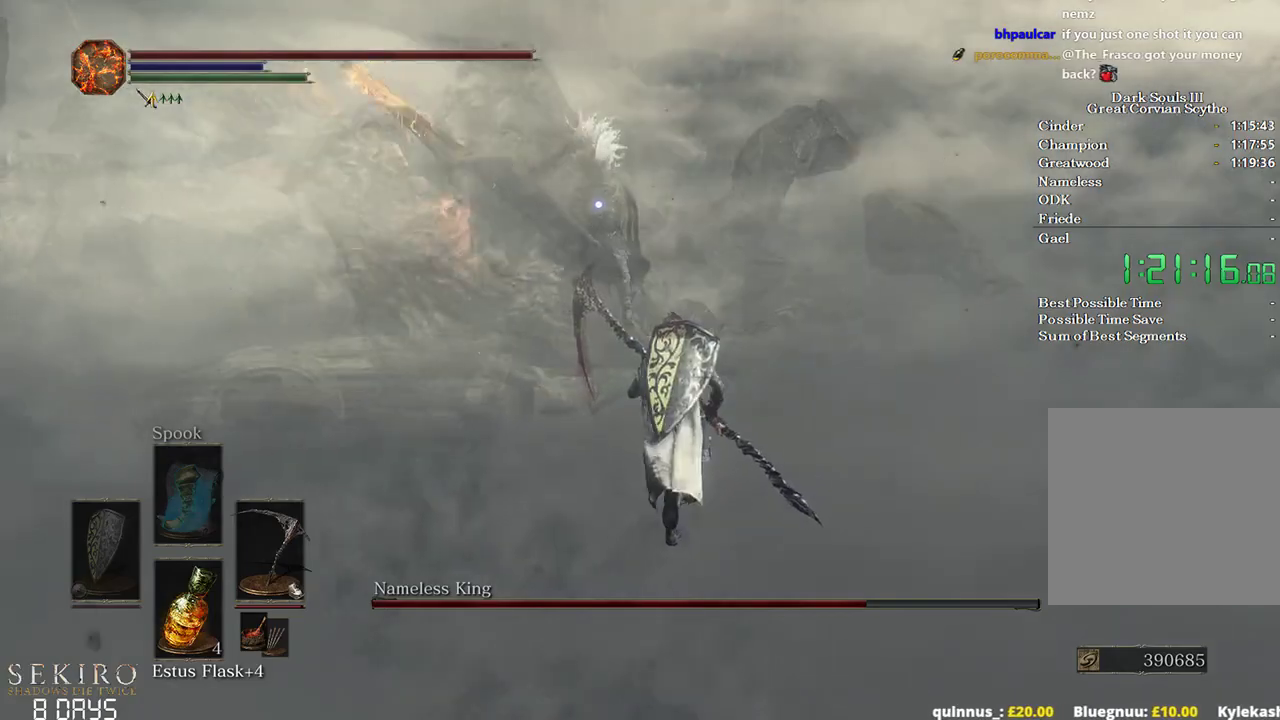
{"buttons": [], "left_stick": "up", "right_stick": "center", "events": [[483, "B", "up"]]}
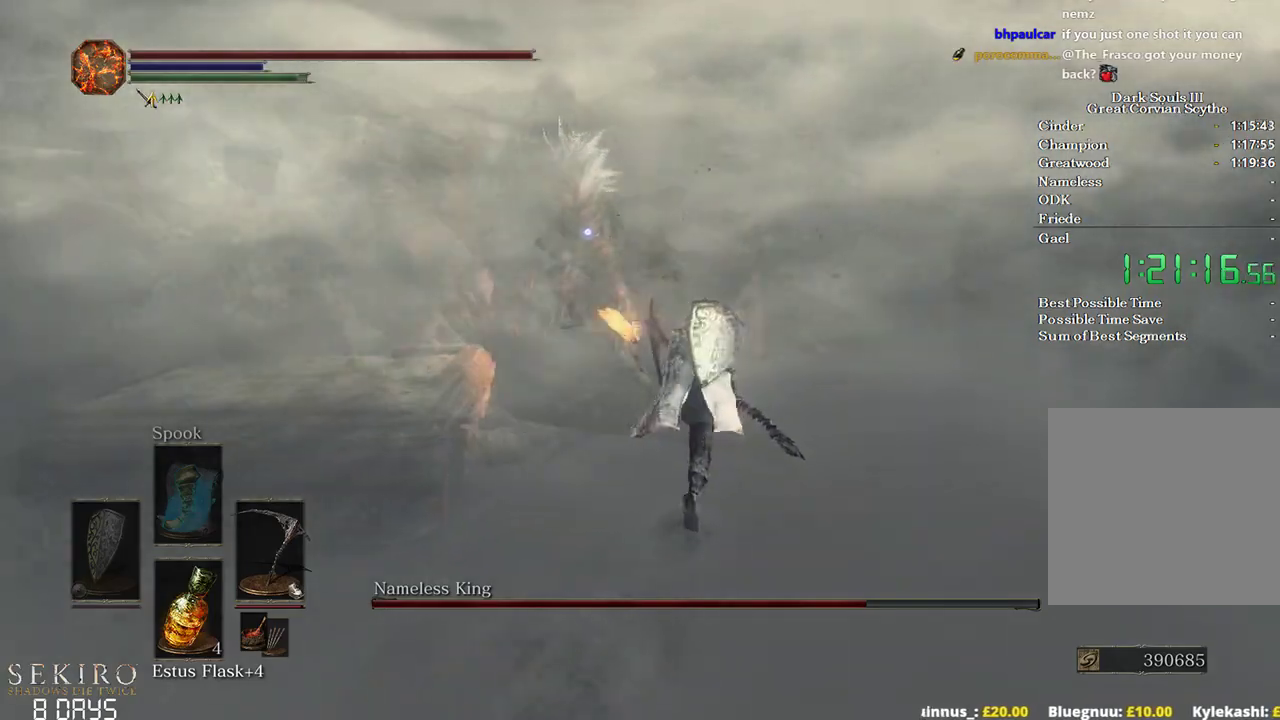
{"buttons": [], "left_stick": "up-right", "right_stick": "center", "events": [[267, "left_stick", "up-right"]]}
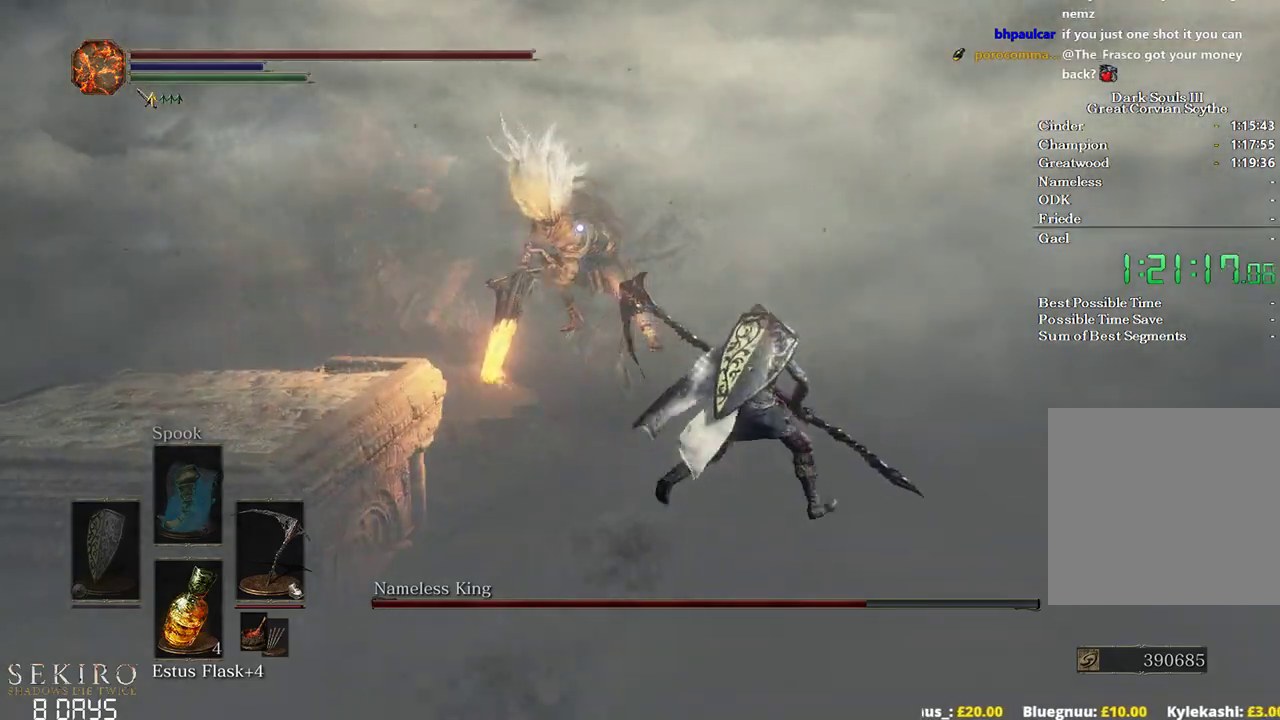
{"buttons": [], "left_stick": "up-right", "right_stick": "center", "events": [[17, "B", "down"], [250, "B", "up"]]}
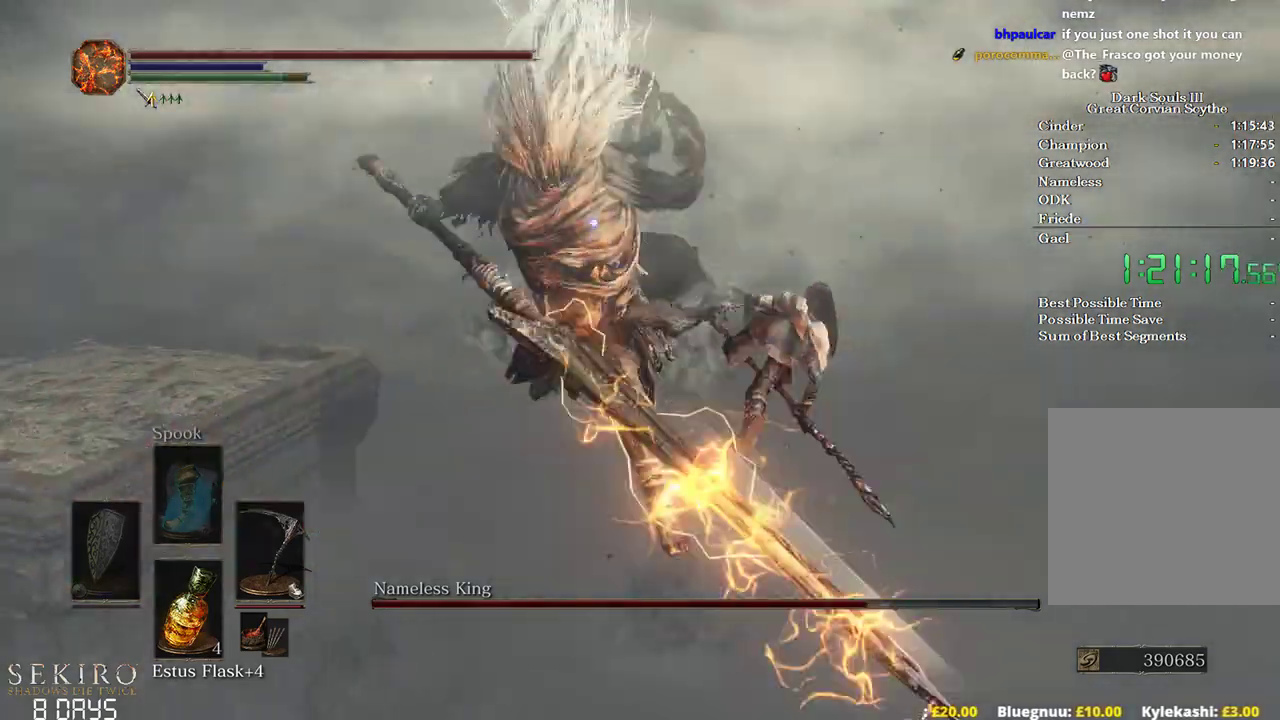
{"buttons": [], "left_stick": "up", "right_stick": "center", "events": [[83, "left_stick", "up"]]}
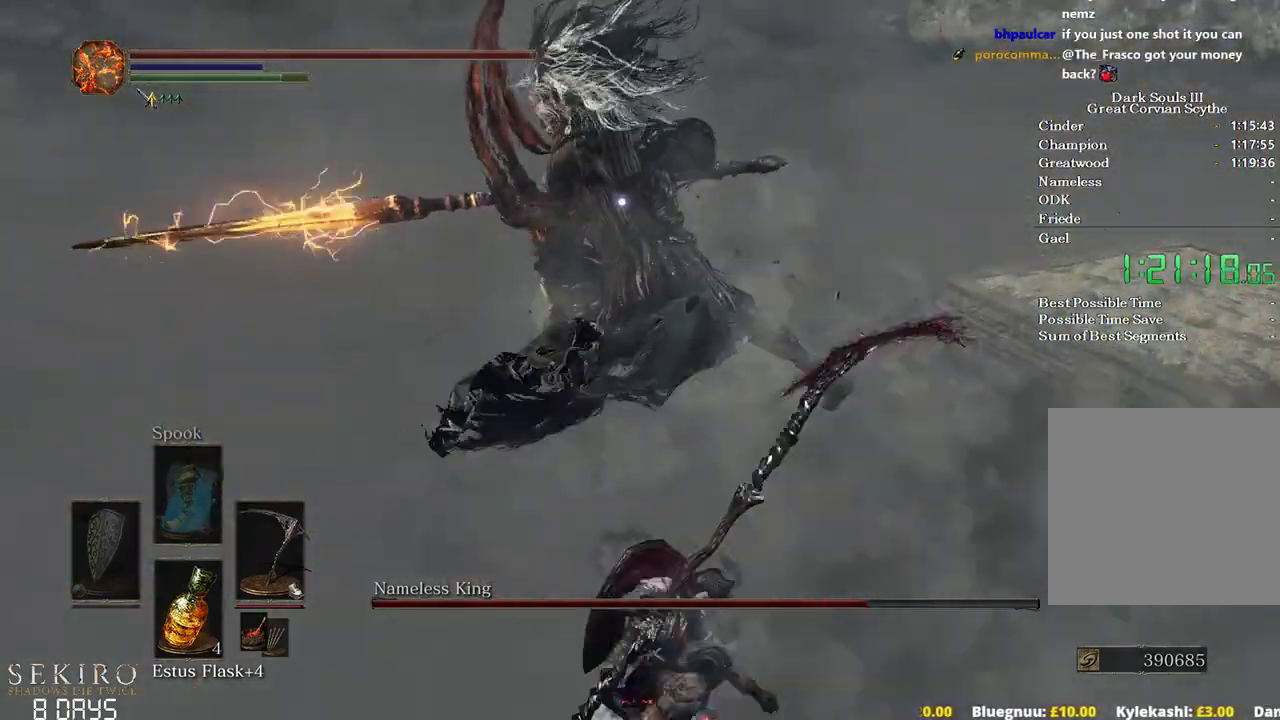
{"buttons": [], "left_stick": "up", "right_stick": "center", "events": [[150, "R1", "down"], [317, "R1", "up"]]}
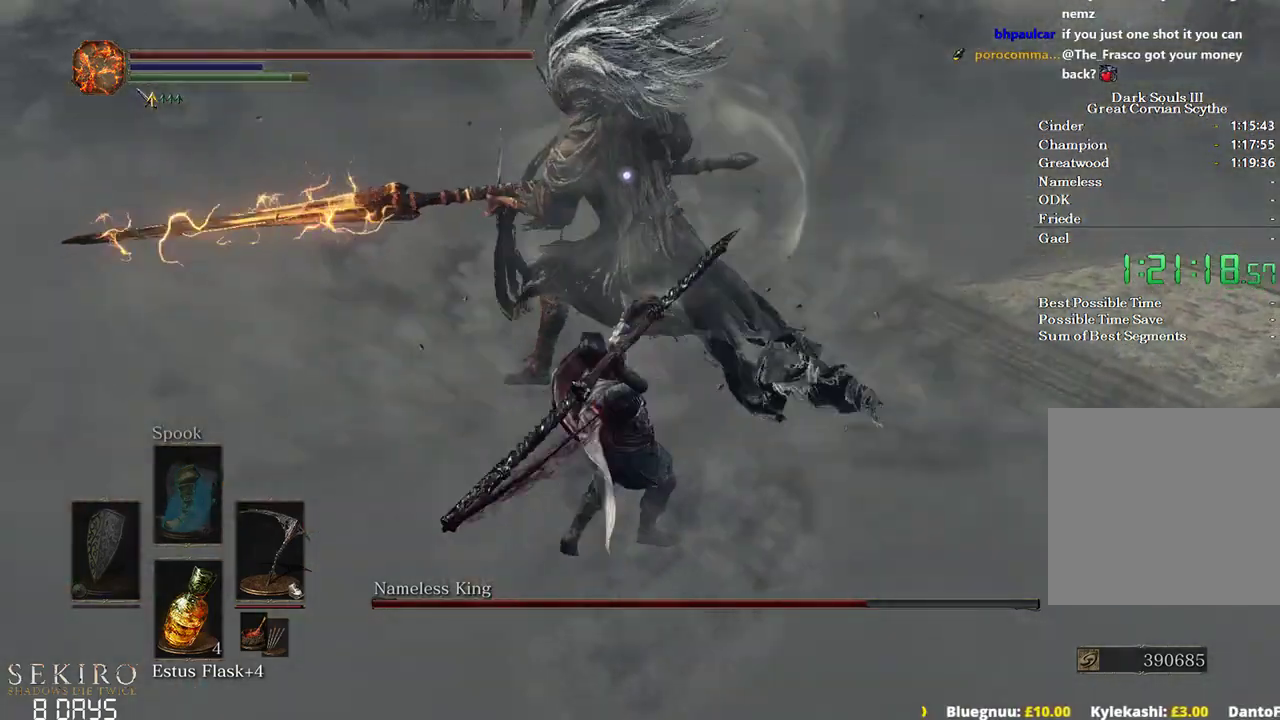
{"buttons": ["R1"], "left_stick": "up", "right_stick": "center", "events": [[483, "R1", "down"]]}